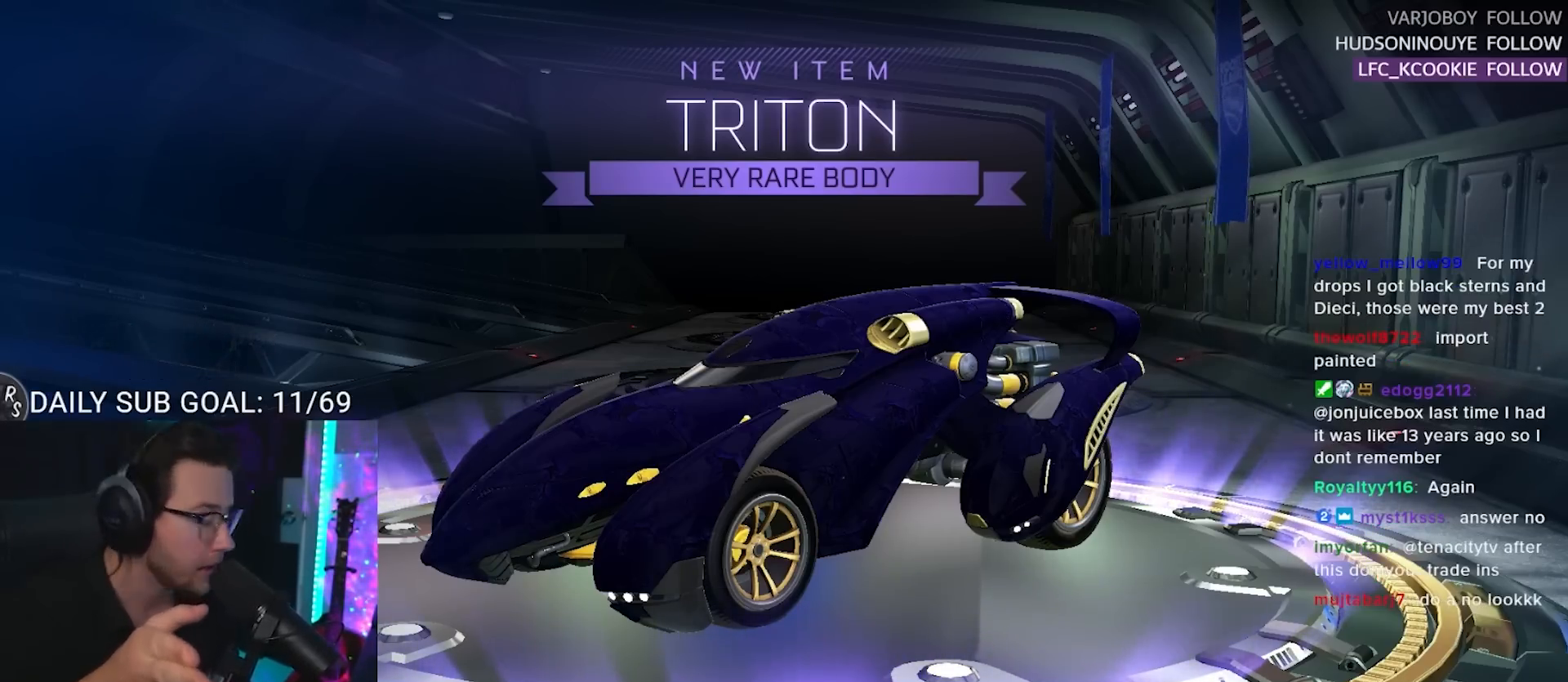
Gameplay with a controller (PlayStation layout); each line is a JSON object with the inputs held at the frame after it. "events" lists button and stick changes between this image and that frame as [ms after this image, input, new state], when the widget could be followed in between. Not read: L1 R1 SELECT START left_stick.
{"buttons": [], "right_stick": "center", "events": []}
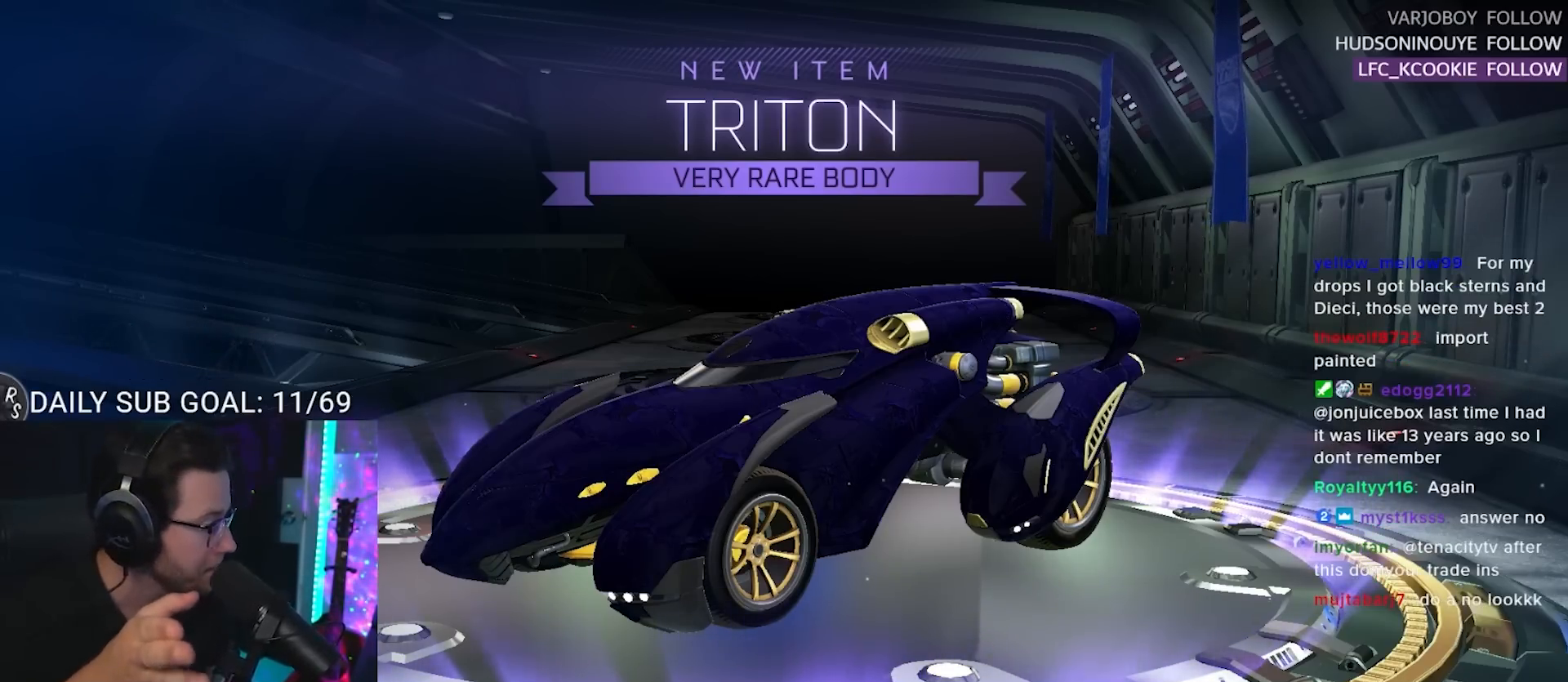
{"buttons": [], "right_stick": "center", "events": []}
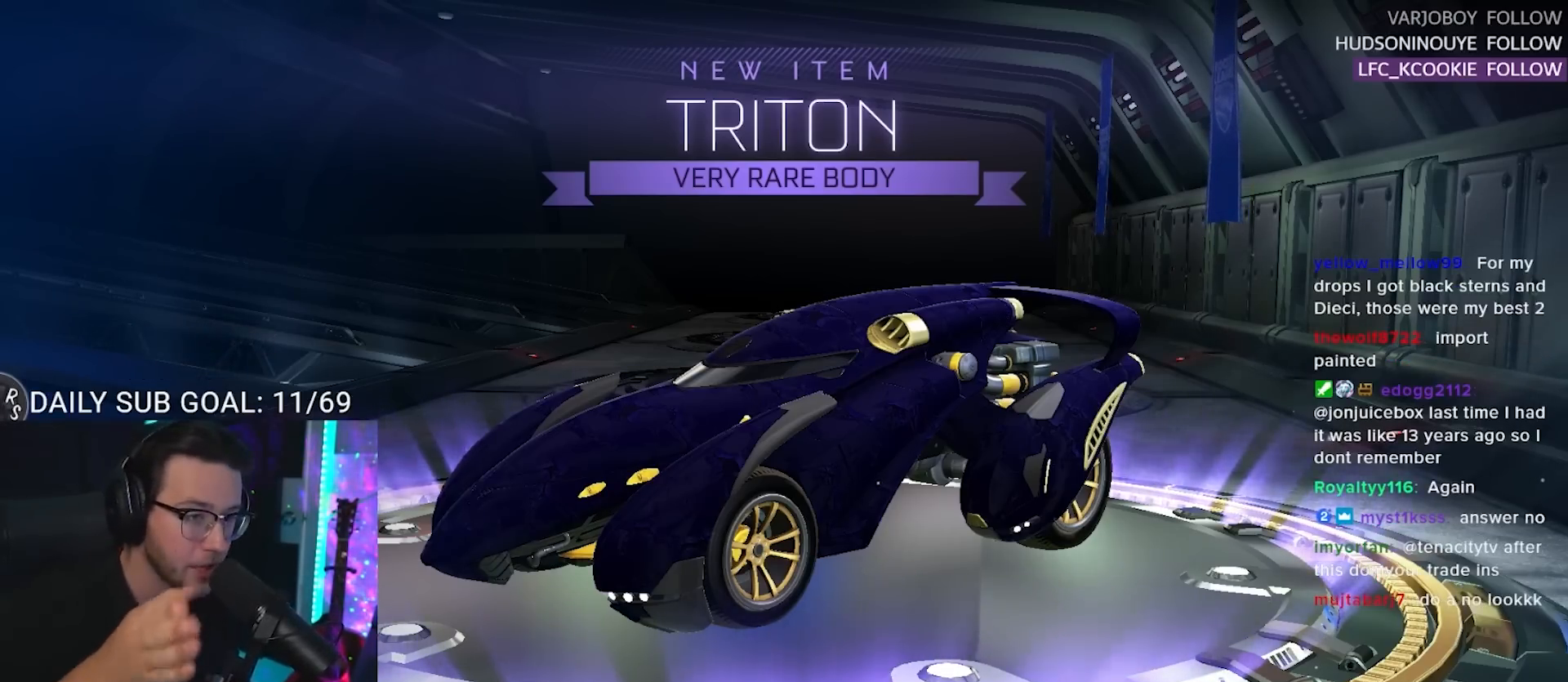
{"buttons": [], "right_stick": "center", "events": []}
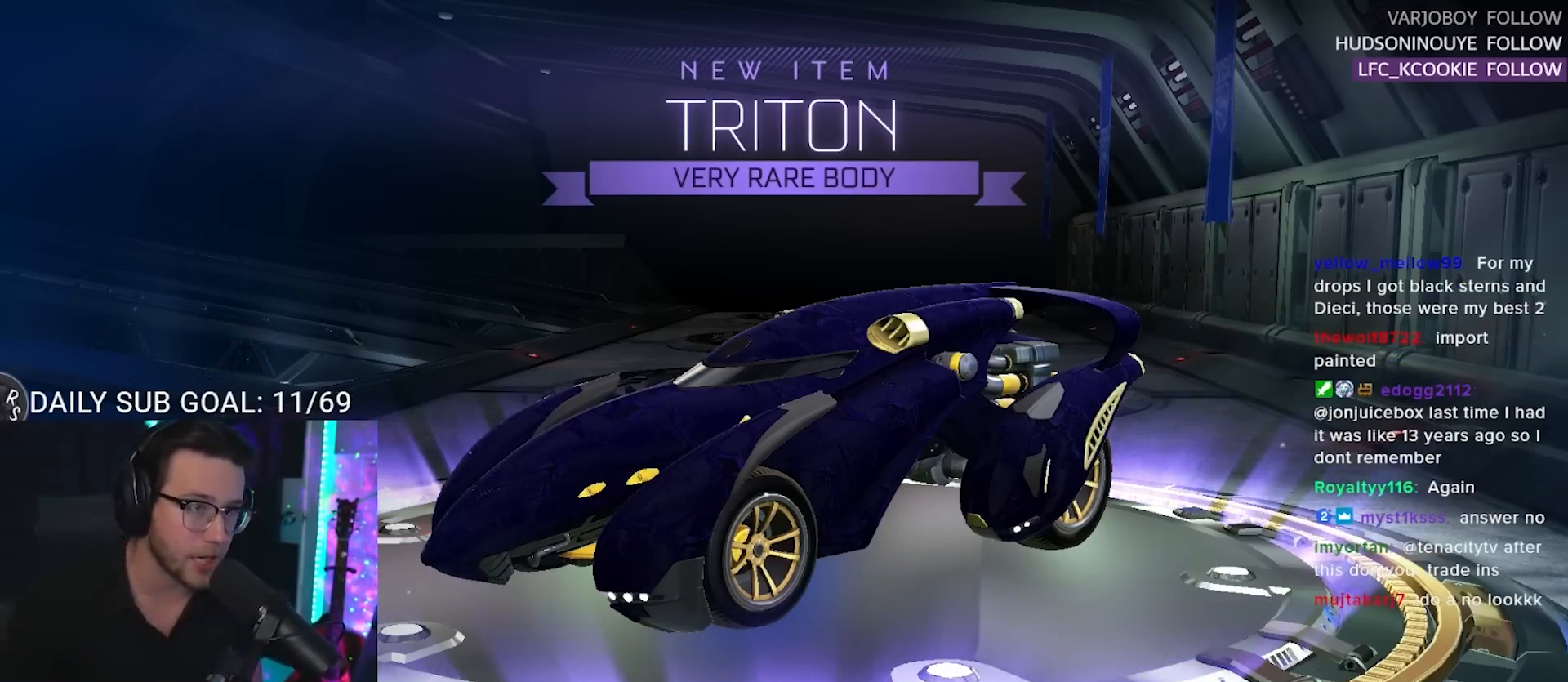
{"buttons": [], "right_stick": "center", "events": [[133, "CROSS", "down"], [250, "CROSS", "up"]]}
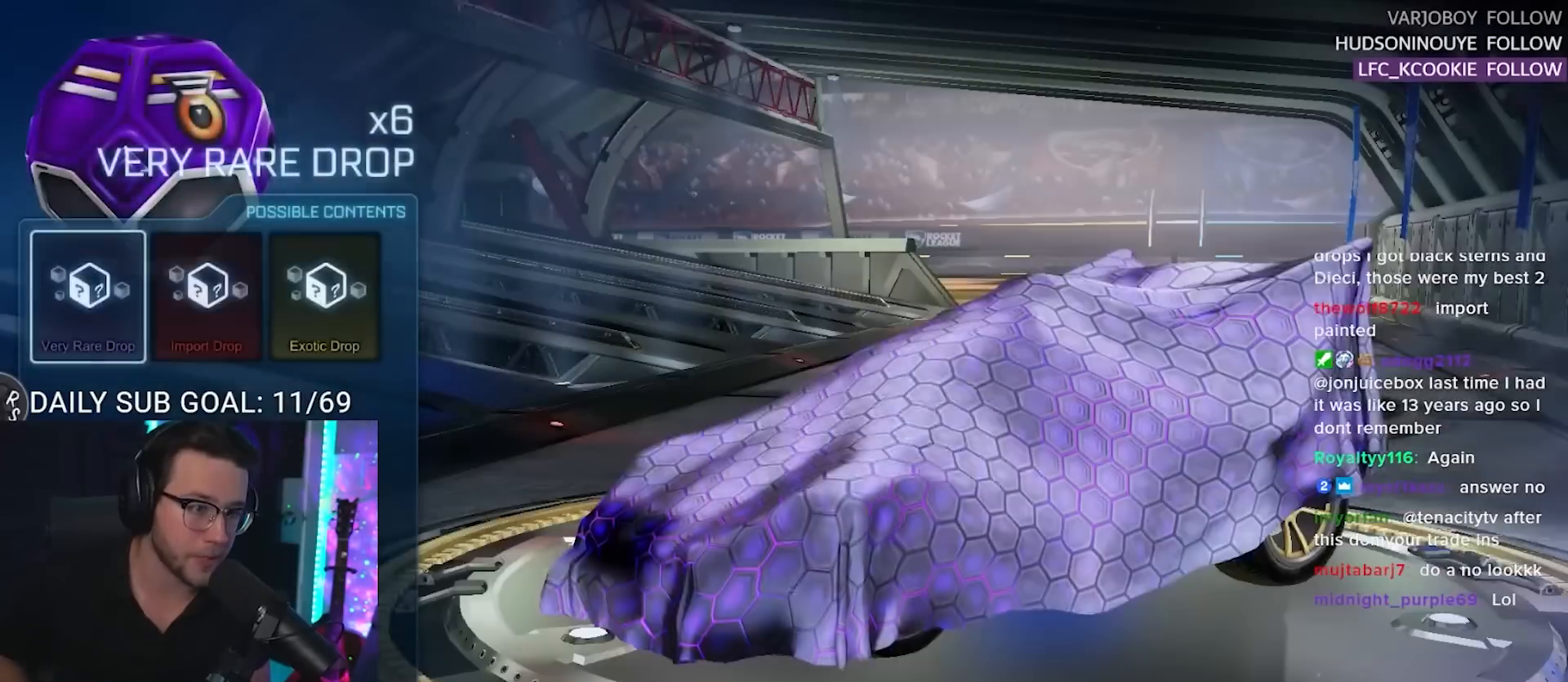
{"buttons": ["CROSS"], "right_stick": "center", "events": [[117, "CROSS", "down"], [233, "CROSS", "up"], [300, "DPAD_LEFT", "down"], [417, "DPAD_LEFT", "up"], [433, "CROSS", "down"]]}